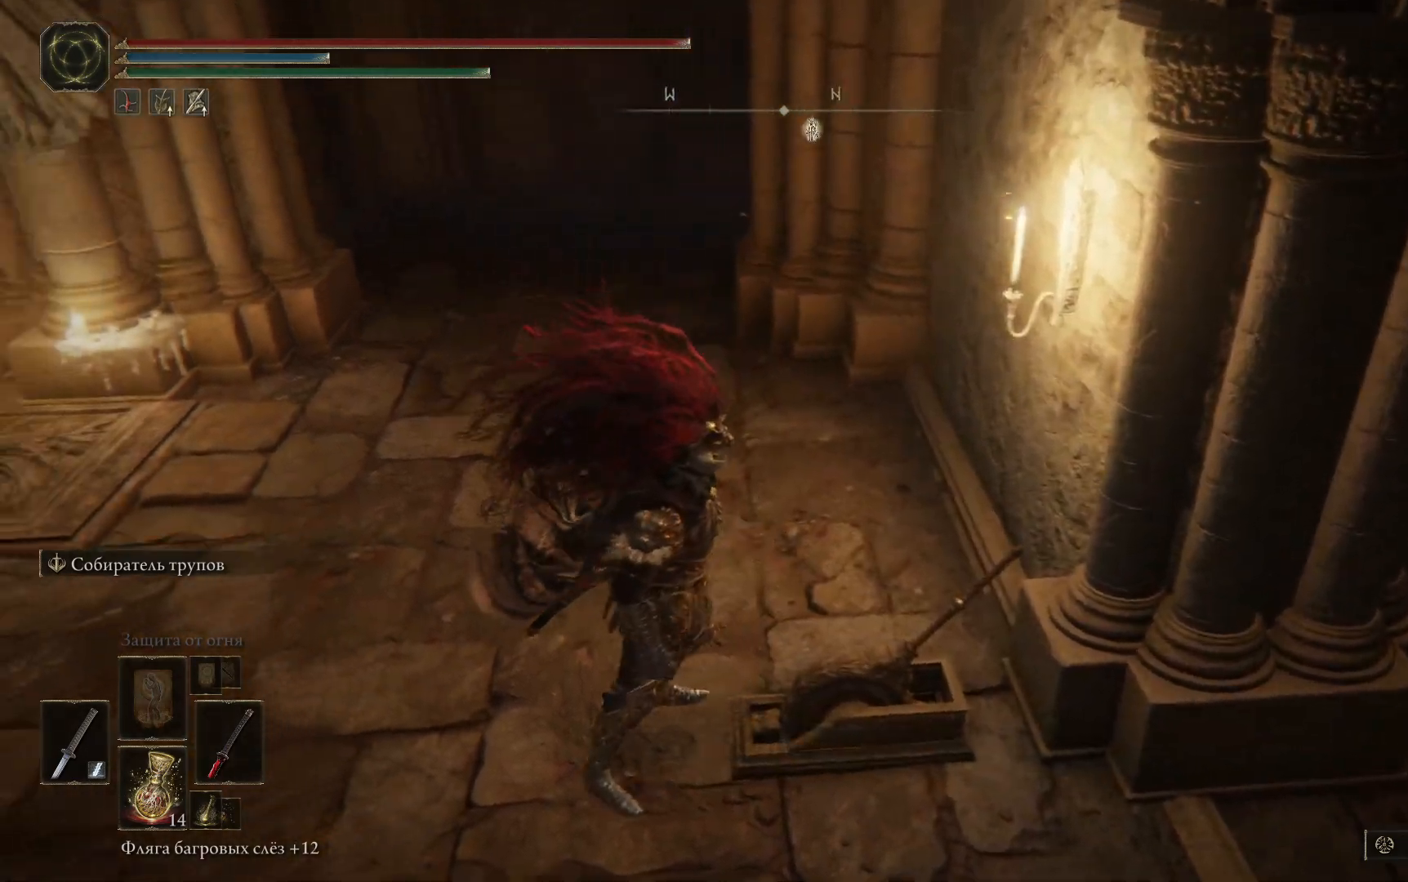
Gameplay with a controller (Xbox layout); each line is a JSON object with the inputs held at the frame after it. "events" lists button and stick changes between this image and that frame as [ms after this image, input, new state], when the widget could be followed in between.
{"buttons": [], "left_stick": "center", "right_stick": "center", "events": [[67, "Y", "up"], [134, "left_stick", "down-right"], [234, "left_stick", "center"]]}
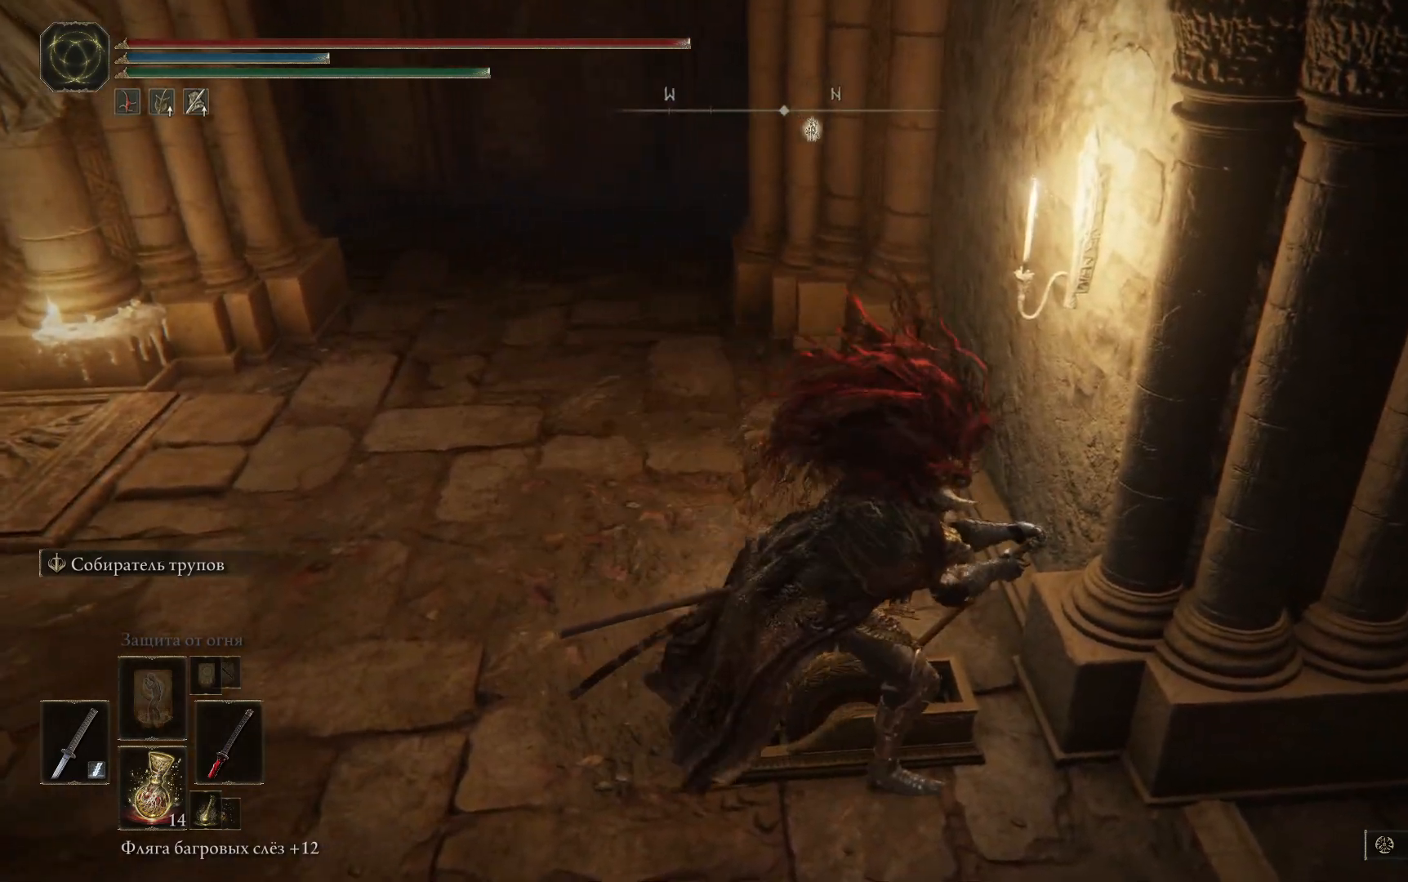
{"buttons": [], "left_stick": "center", "right_stick": "down-right", "events": [[50, "right_stick", "down-right"]]}
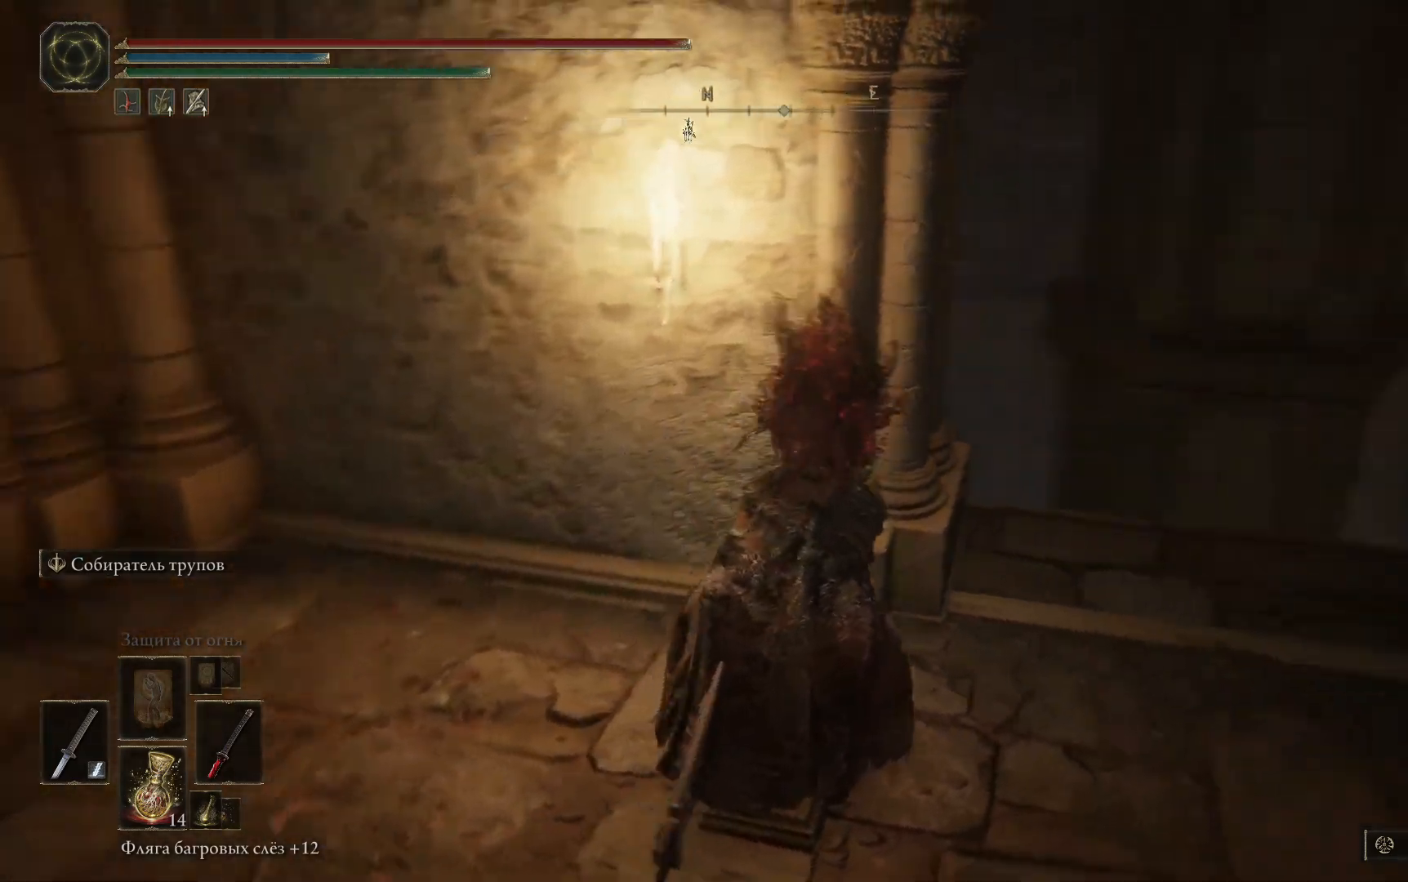
{"buttons": [], "left_stick": "right", "right_stick": "center", "events": [[184, "right_stick", "center"], [401, "left_stick", "down-right"], [501, "left_stick", "right"]]}
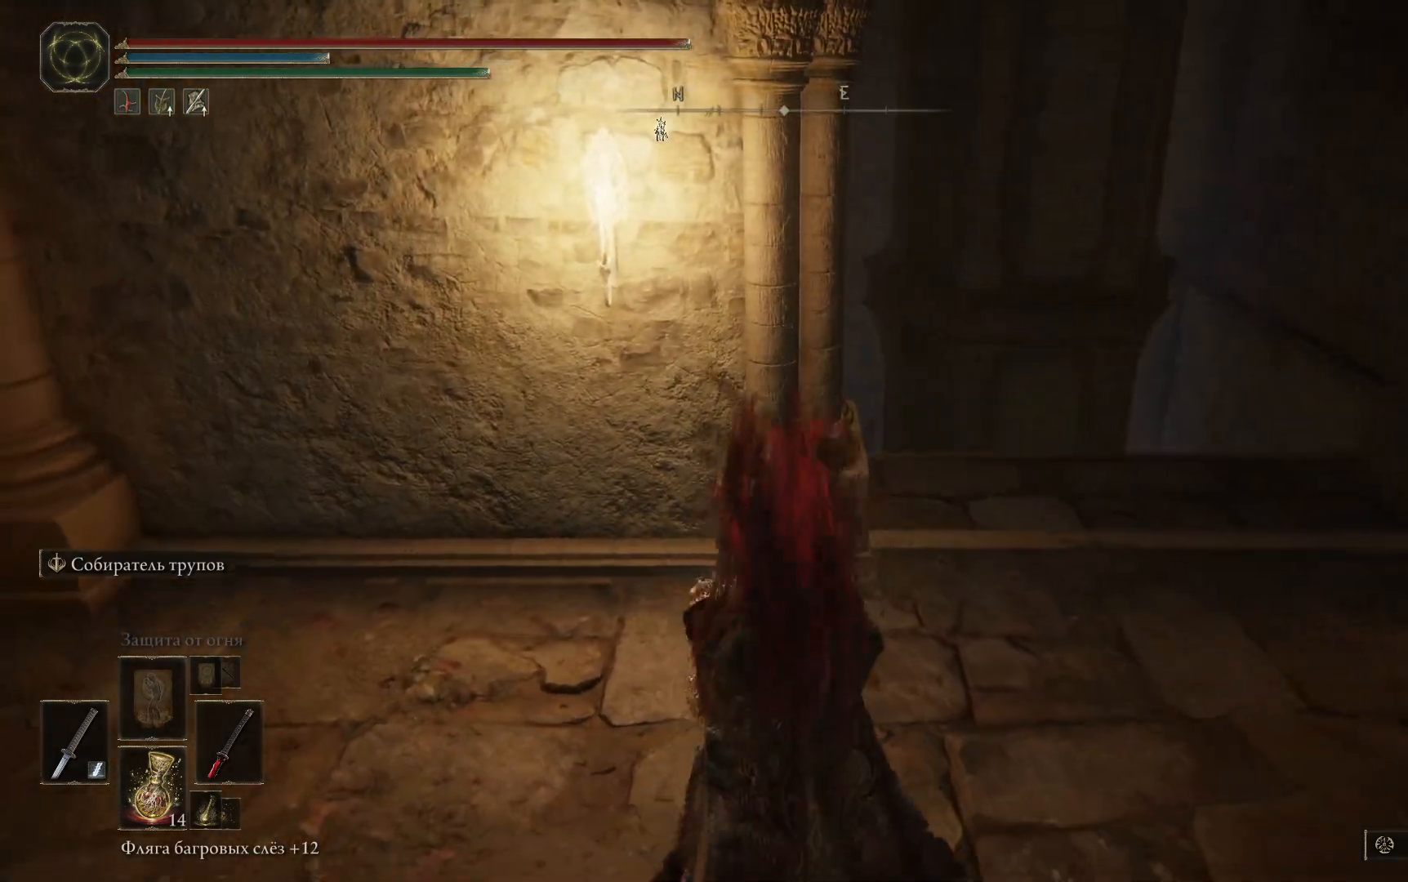
{"buttons": [], "left_stick": "right", "right_stick": "right", "events": [[334, "right_stick", "down-right"], [384, "right_stick", "right"]]}
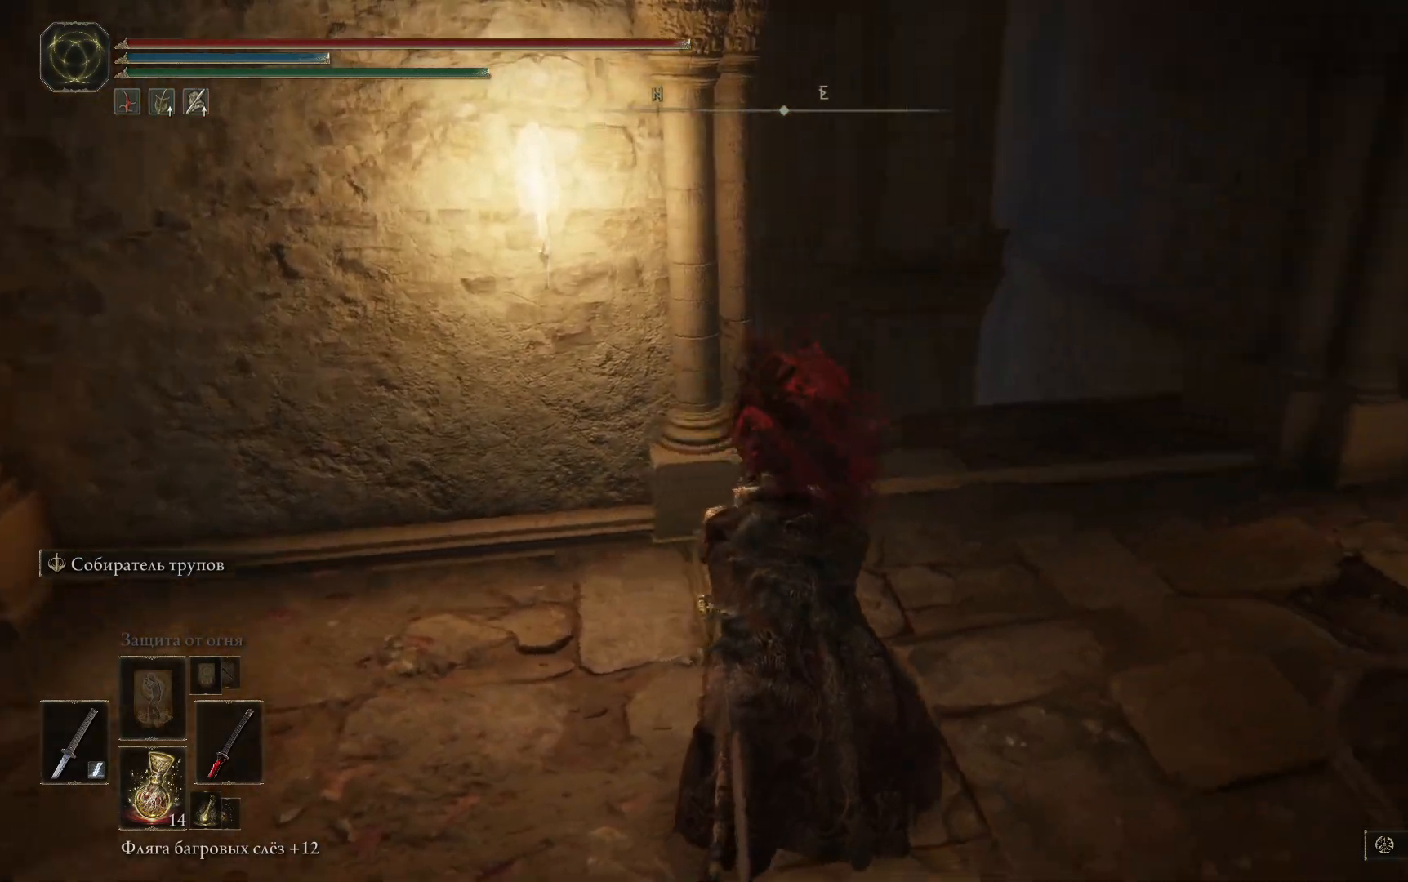
{"buttons": [], "left_stick": "right", "right_stick": "center", "events": [[234, "right_stick", "center"]]}
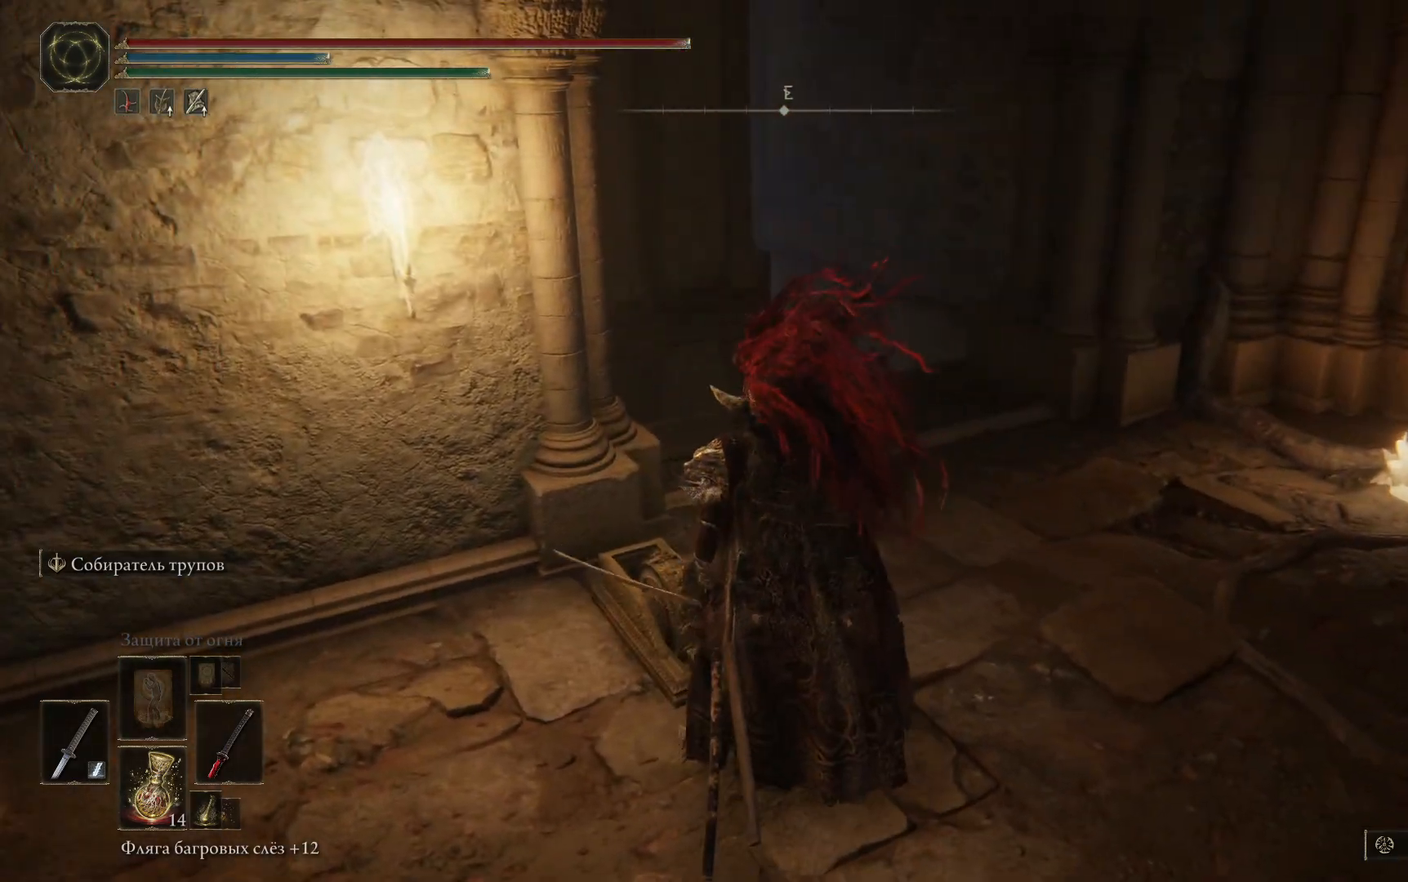
{"buttons": [], "left_stick": "right", "right_stick": "left", "events": [[217, "right_stick", "left"]]}
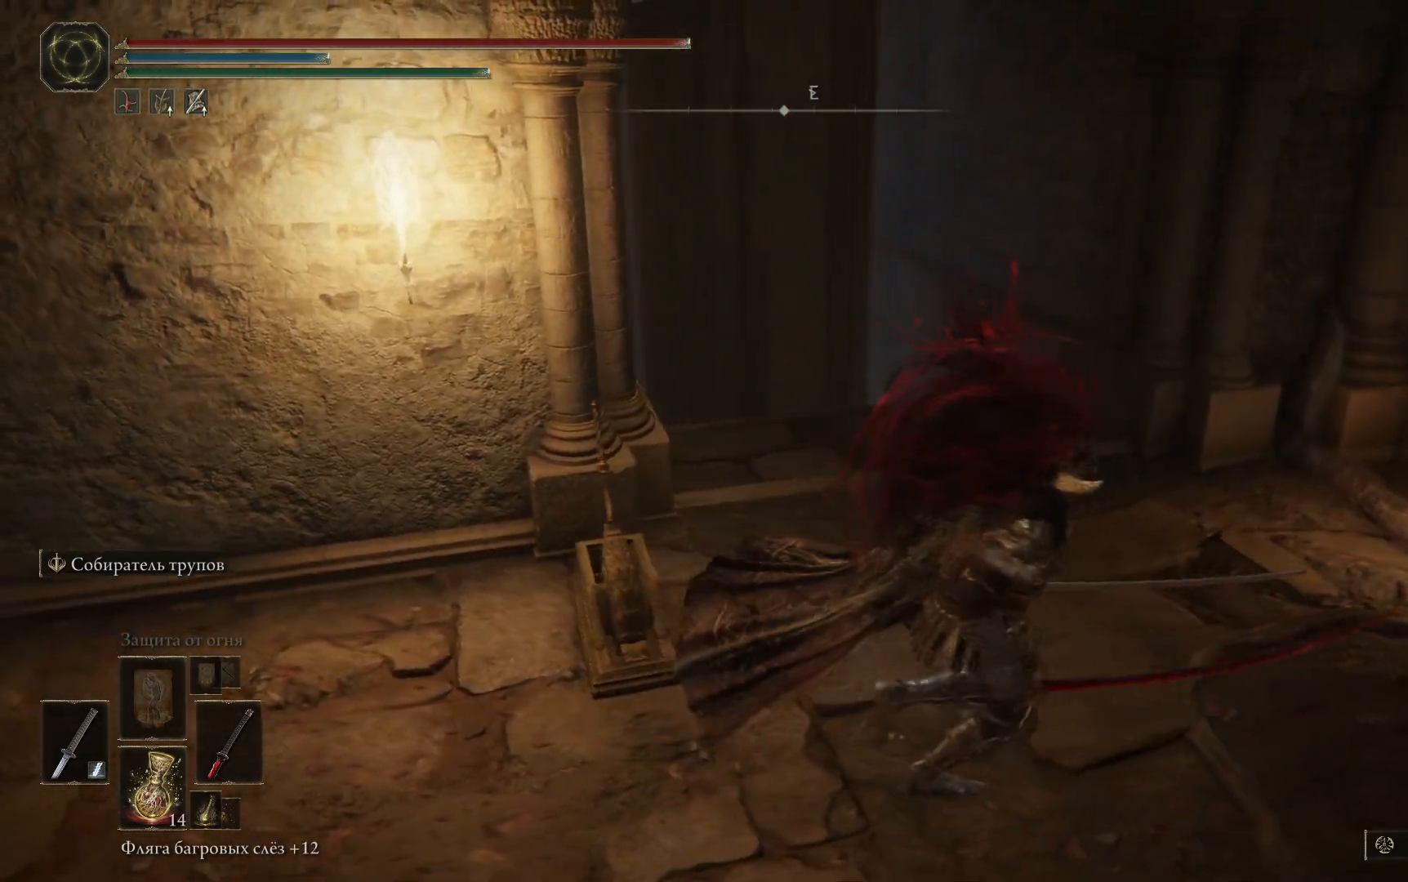
{"buttons": [], "left_stick": "up-left", "right_stick": "left", "events": [[201, "left_stick", "center"], [251, "left_stick", "up"], [334, "left_stick", "up-left"]]}
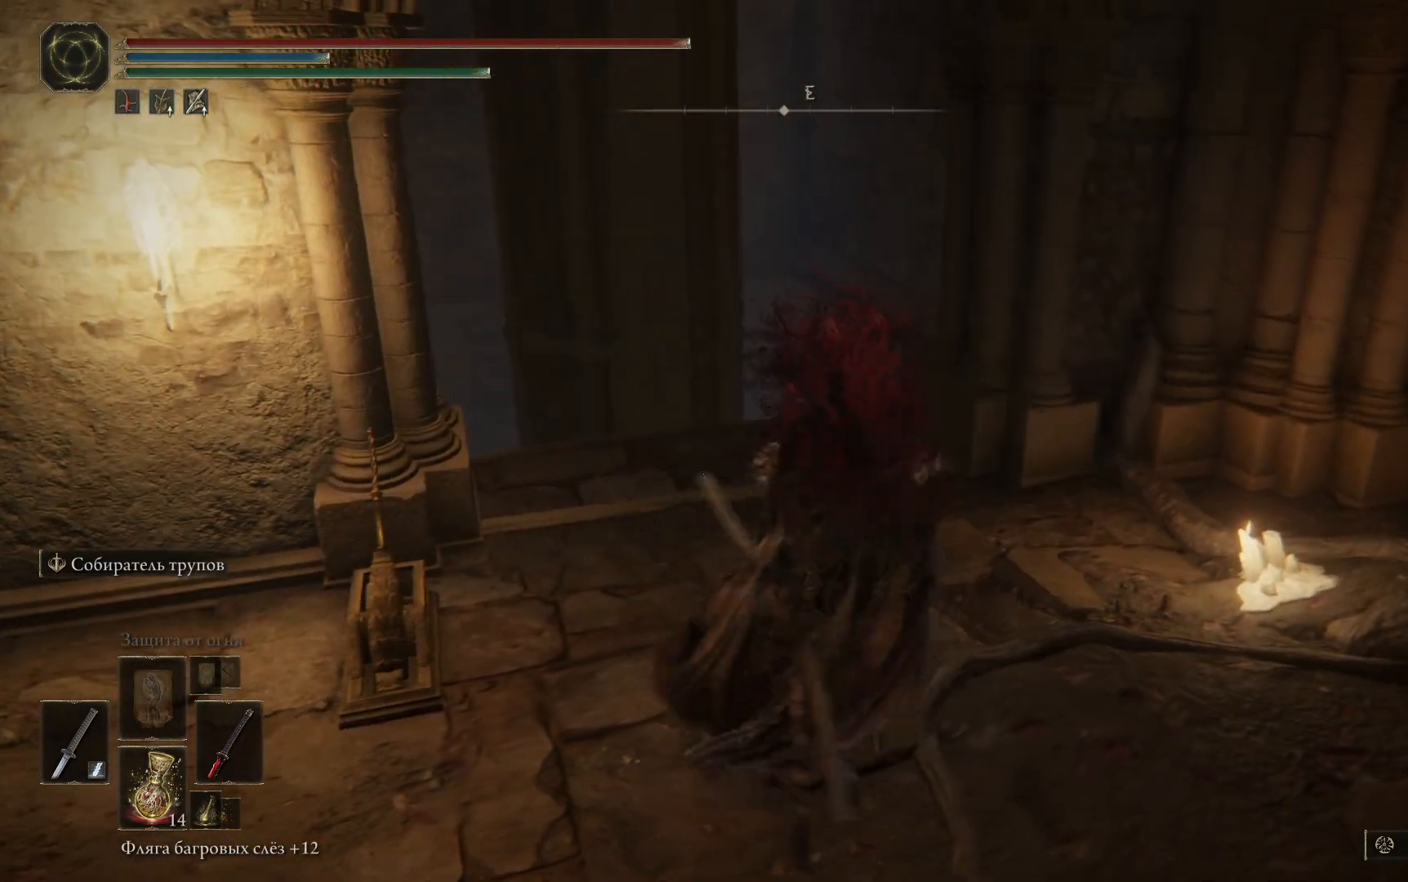
{"buttons": [], "left_stick": "up", "right_stick": "center", "events": [[50, "left_stick", "center"], [401, "right_stick", "center"], [501, "left_stick", "up"]]}
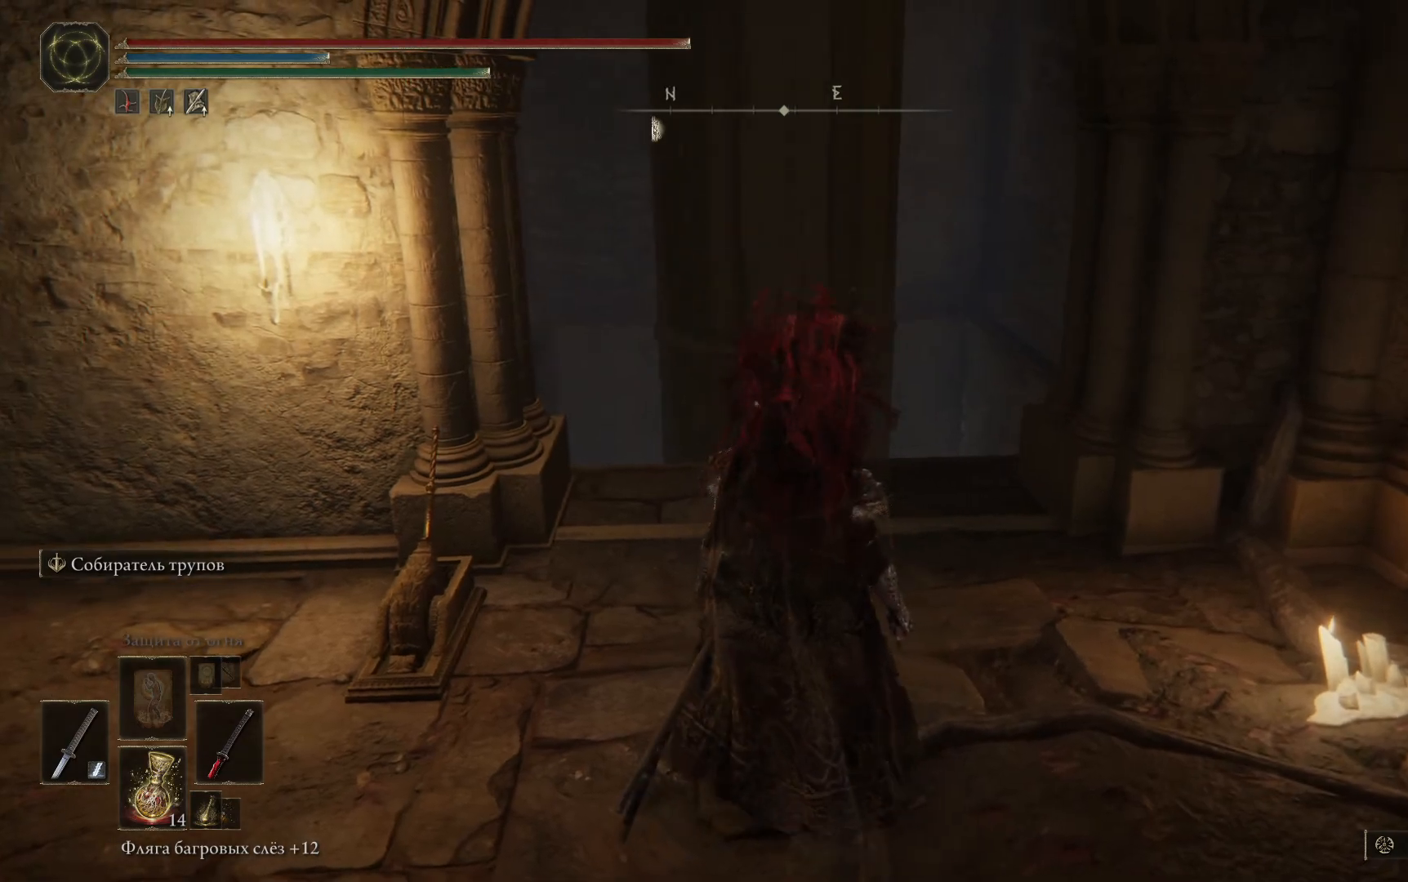
{"buttons": [], "left_stick": "center", "right_stick": "center", "events": [[300, "left_stick", "center"]]}
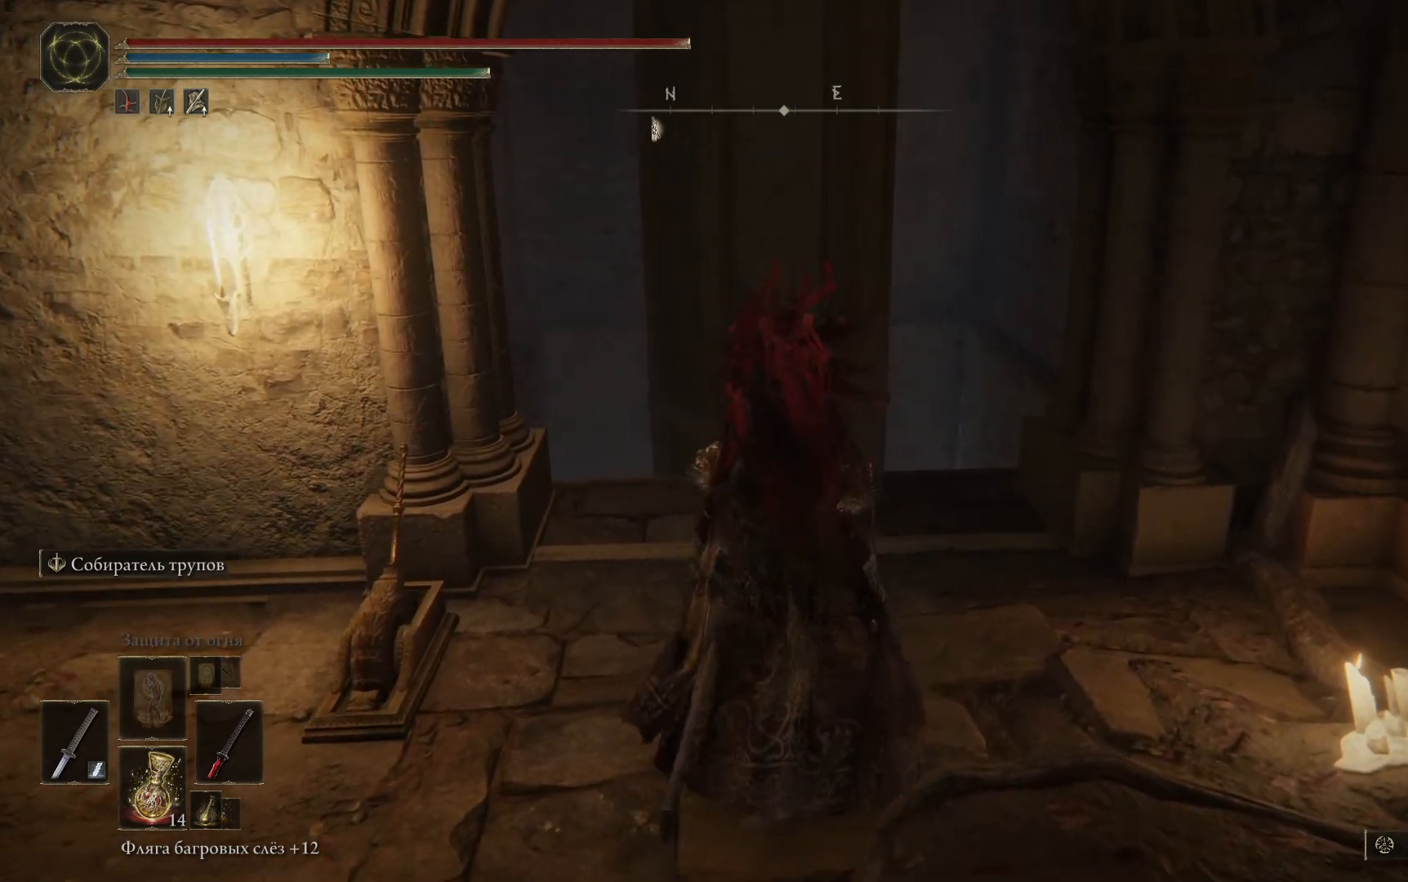
{"buttons": [], "left_stick": "center", "right_stick": "center", "events": []}
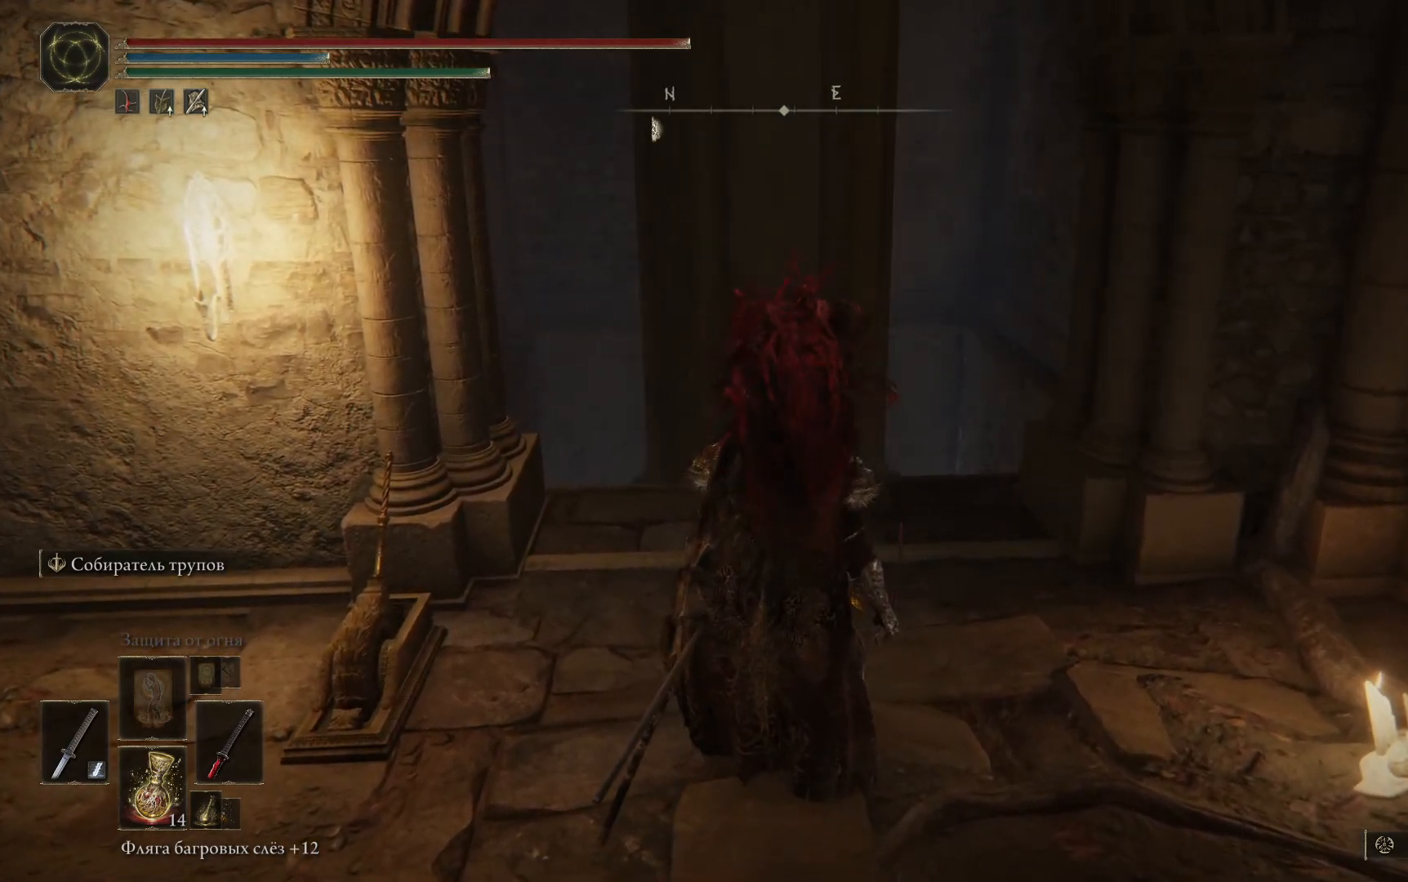
{"buttons": [], "left_stick": "center", "right_stick": "center", "events": []}
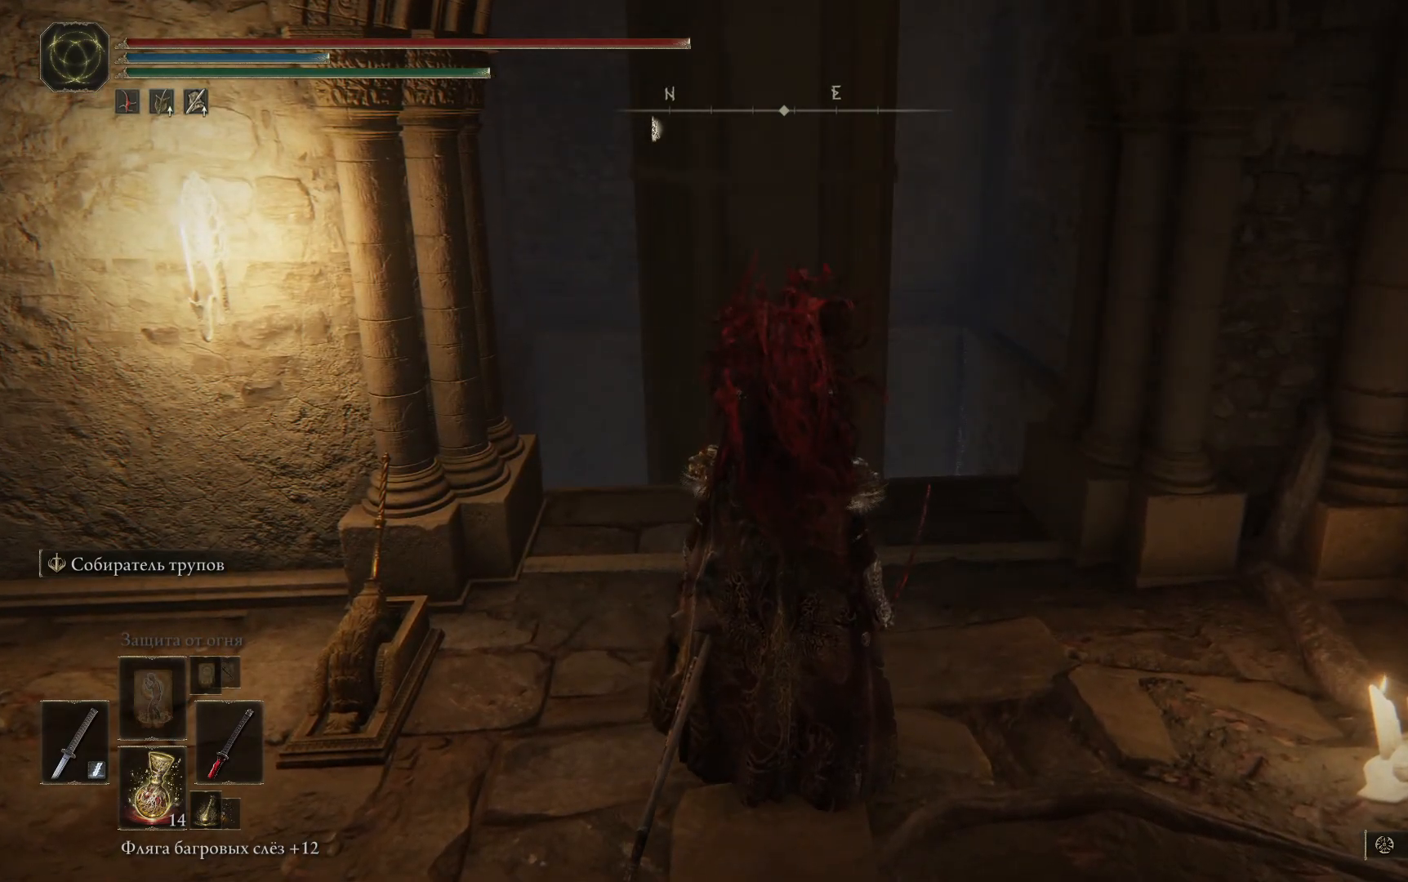
{"buttons": [], "left_stick": "center", "right_stick": "center", "events": []}
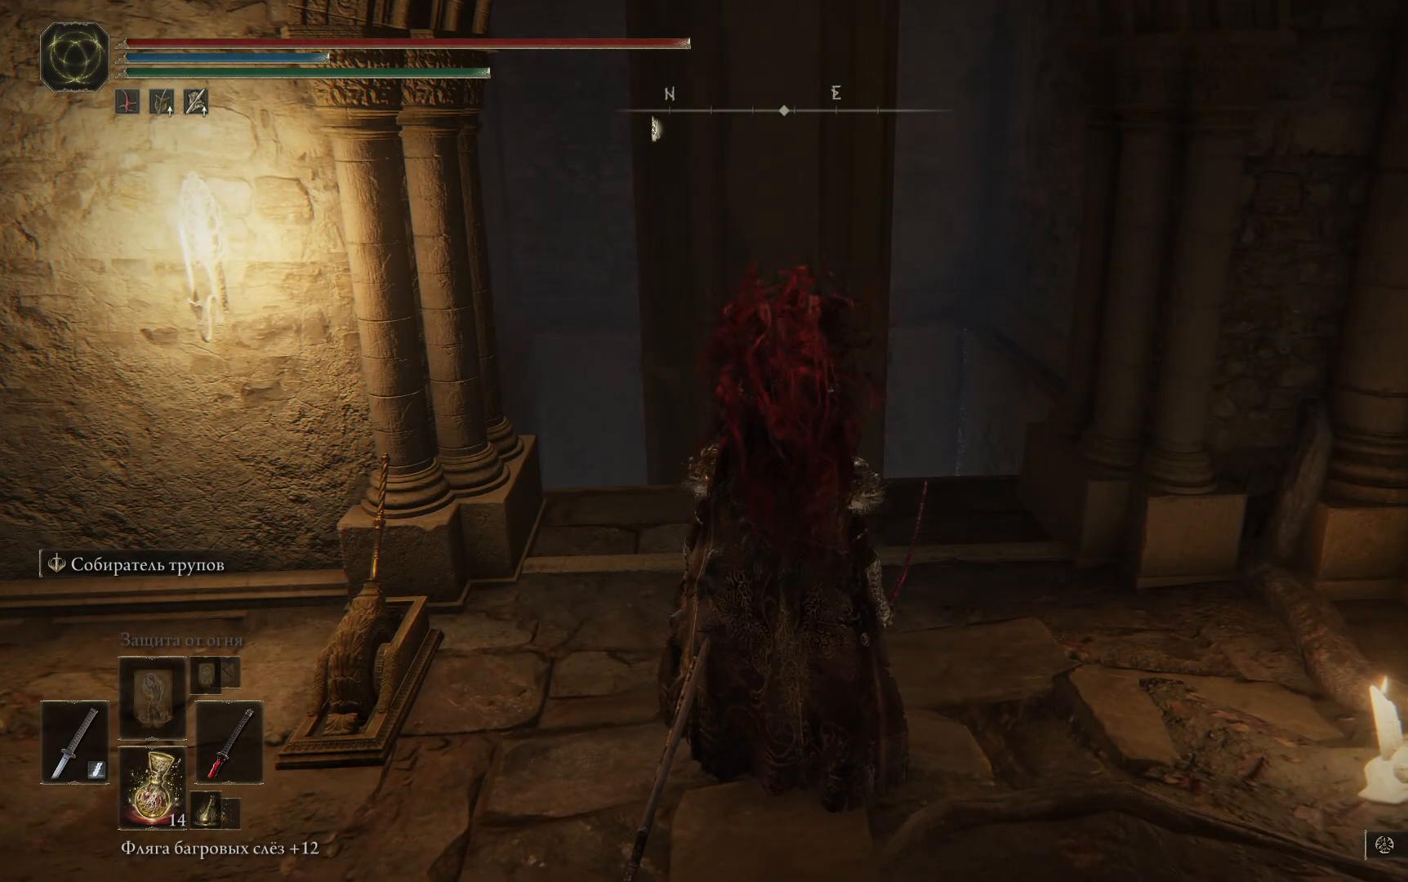
{"buttons": [], "left_stick": "center", "right_stick": "center", "events": []}
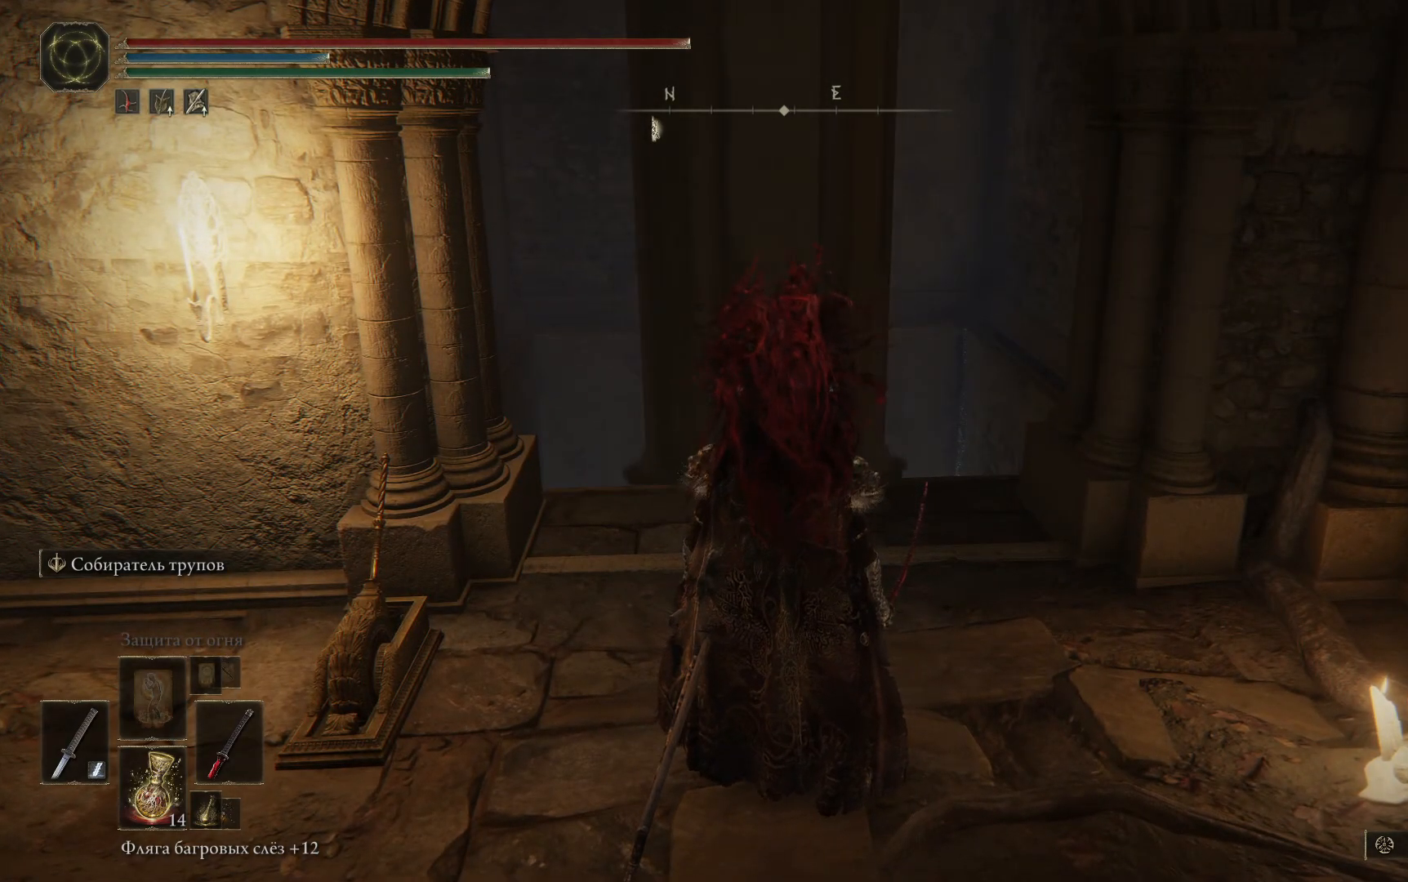
{"buttons": [], "left_stick": "center", "right_stick": "center", "events": []}
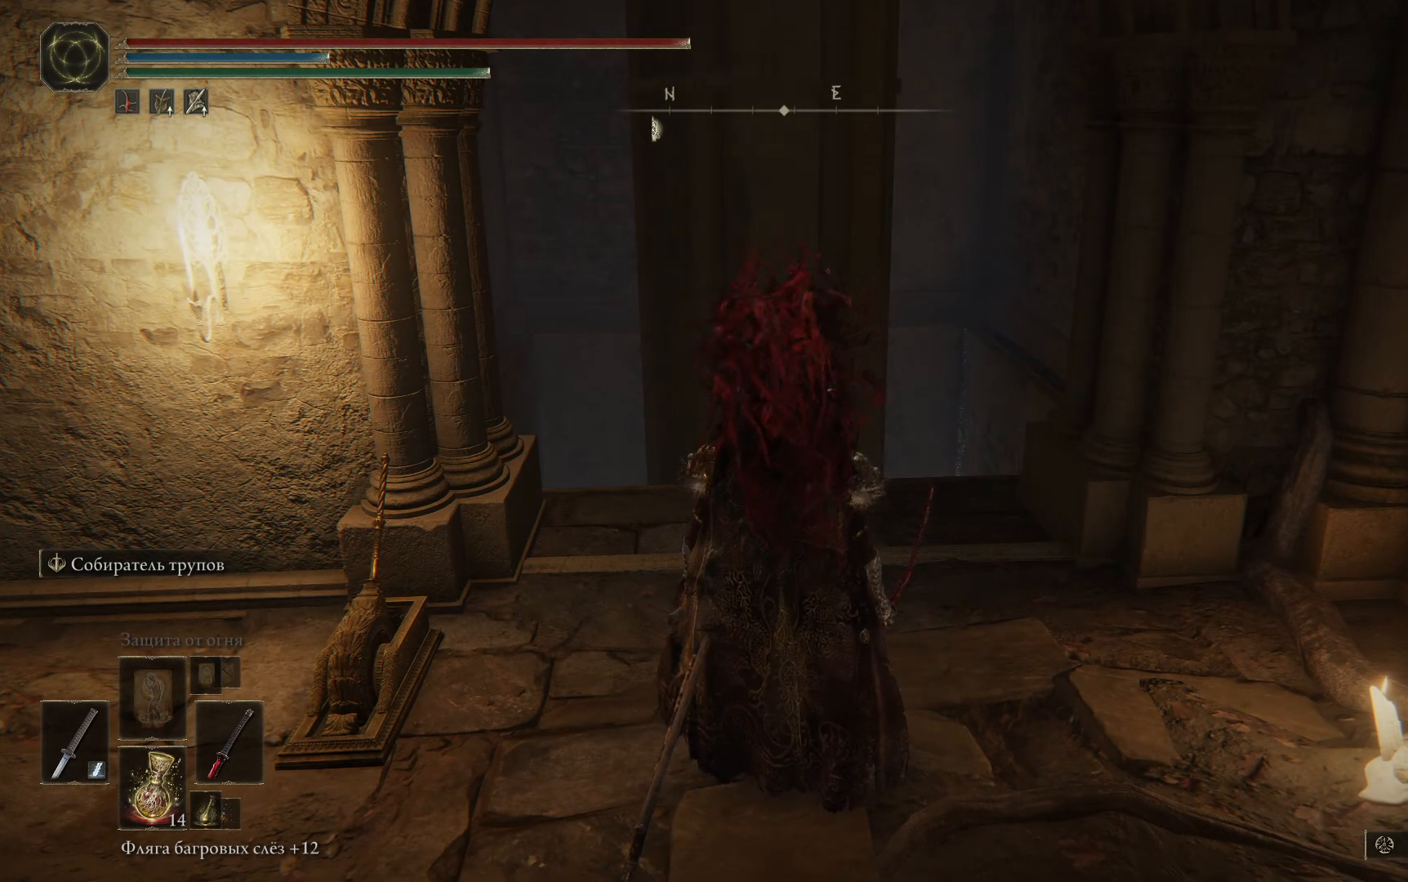
{"buttons": [], "left_stick": "center", "right_stick": "center", "events": []}
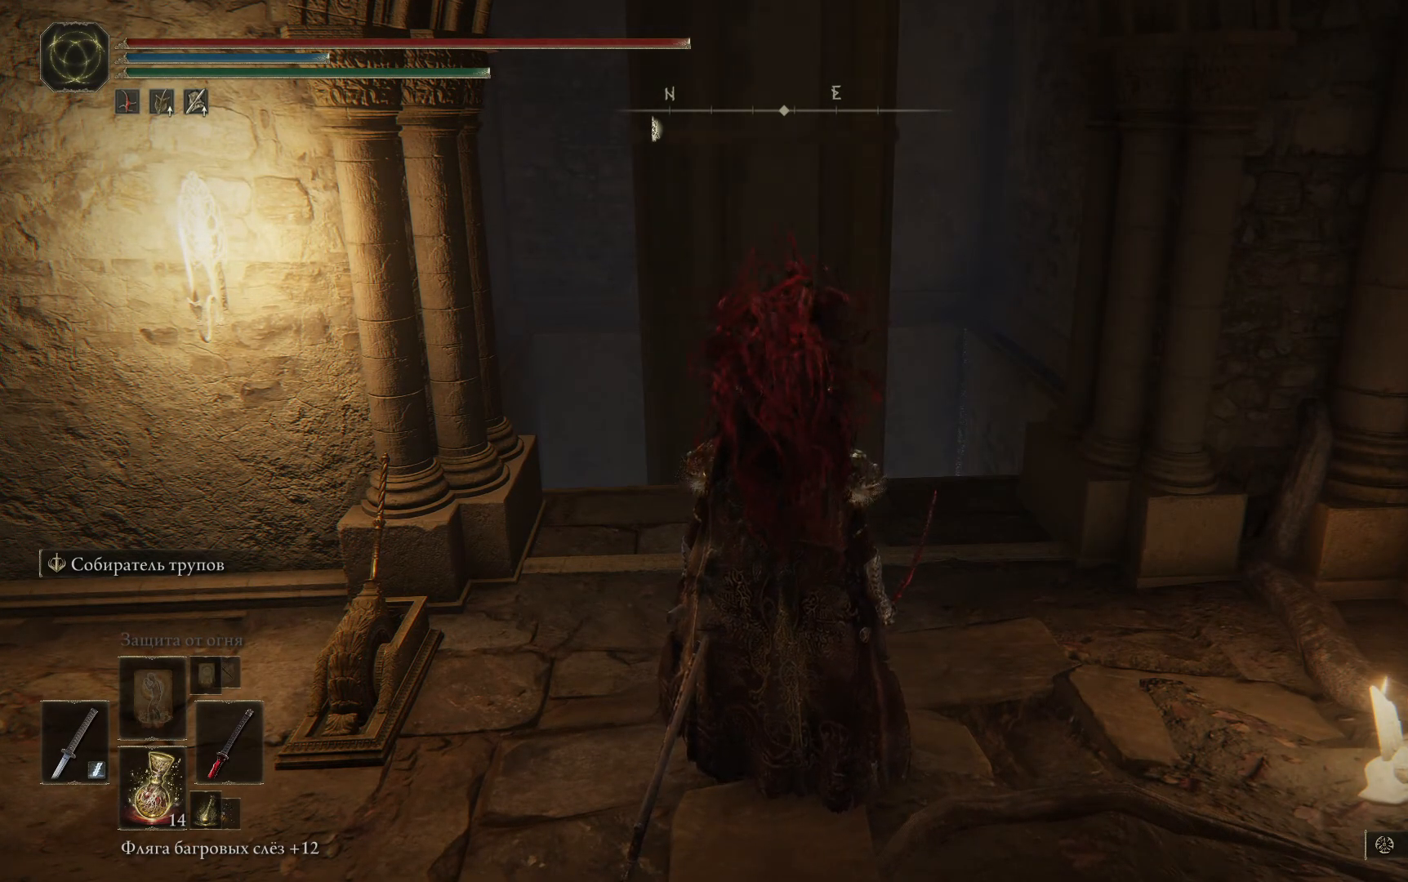
{"buttons": [], "left_stick": "center", "right_stick": "center", "events": []}
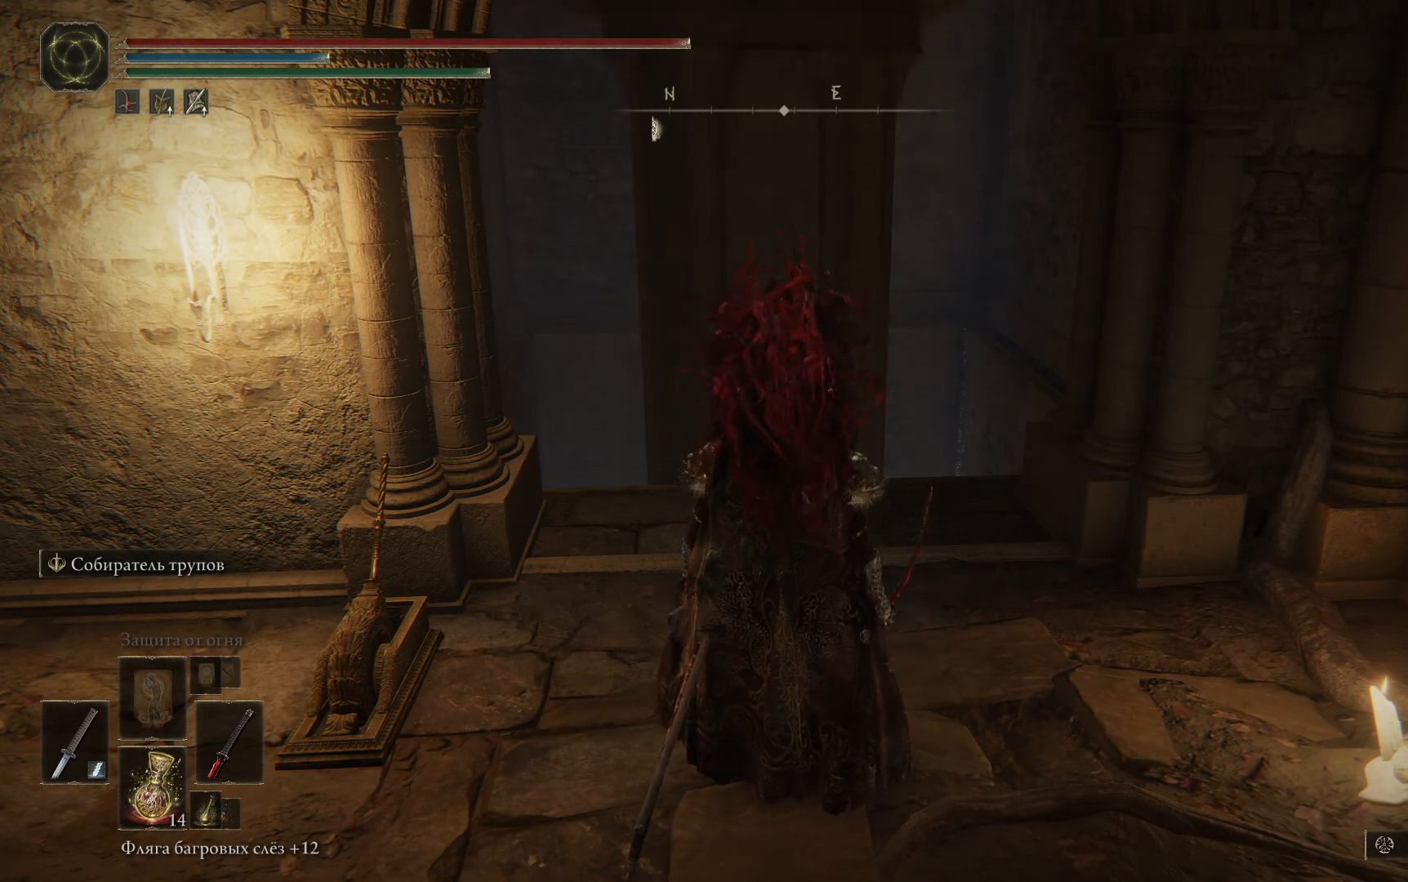
{"buttons": [], "left_stick": "center", "right_stick": "center", "events": []}
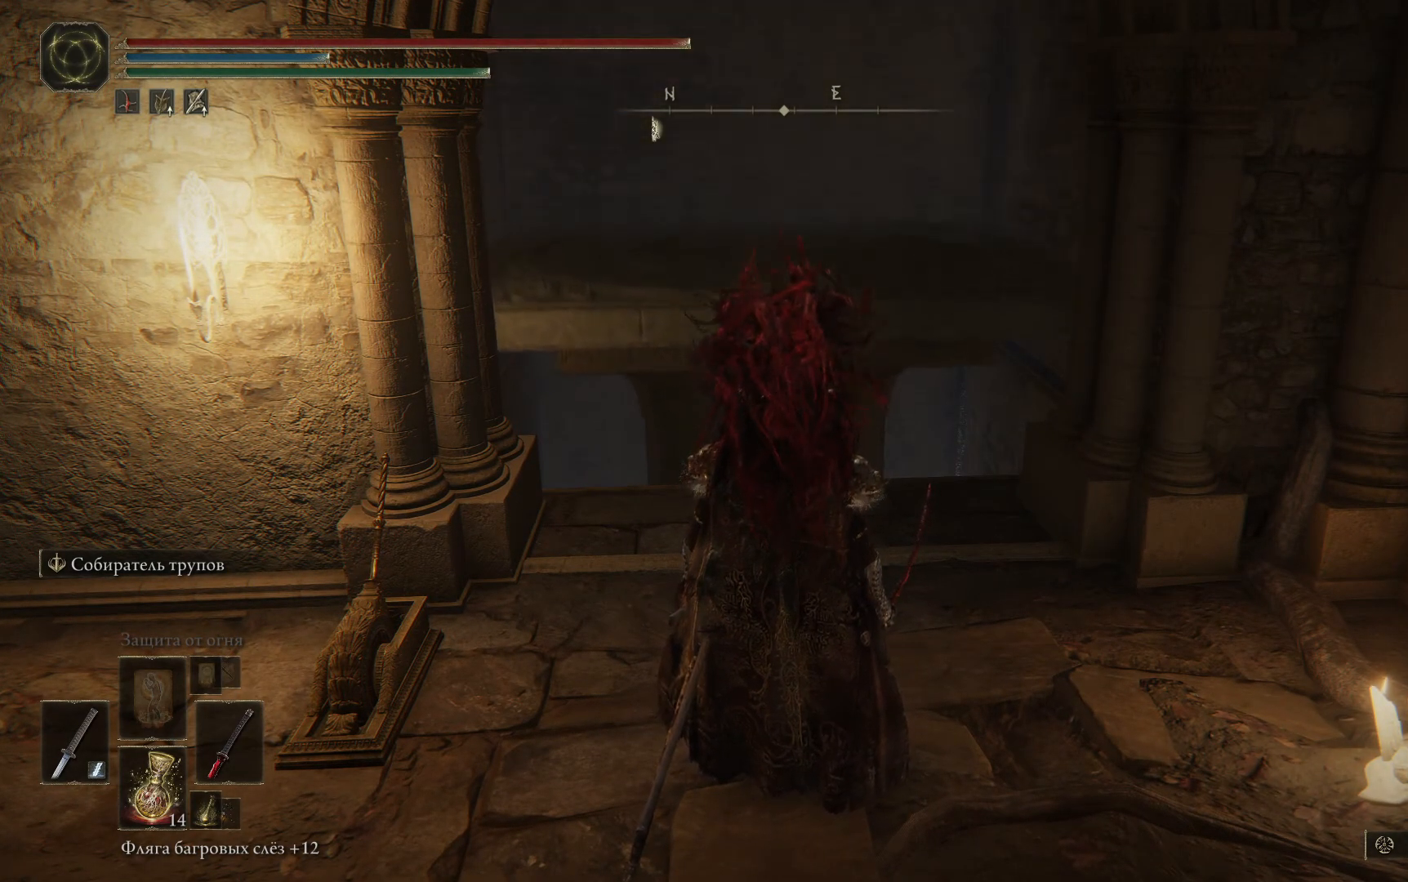
{"buttons": [], "left_stick": "center", "right_stick": "center", "events": []}
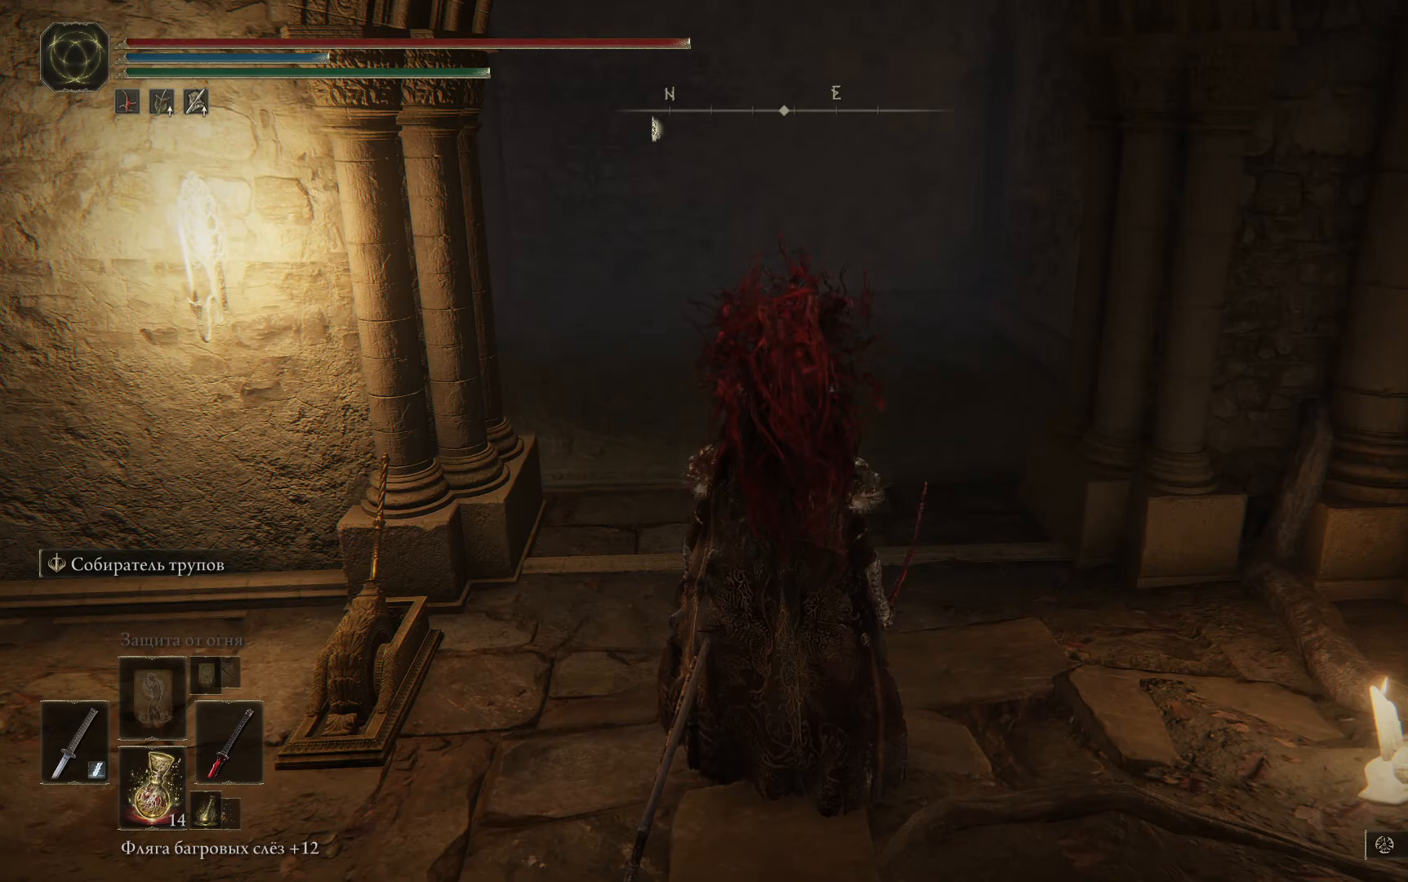
{"buttons": [], "left_stick": "up", "right_stick": "down-right", "events": [[33, "left_stick", "up"], [350, "right_stick", "down-right"]]}
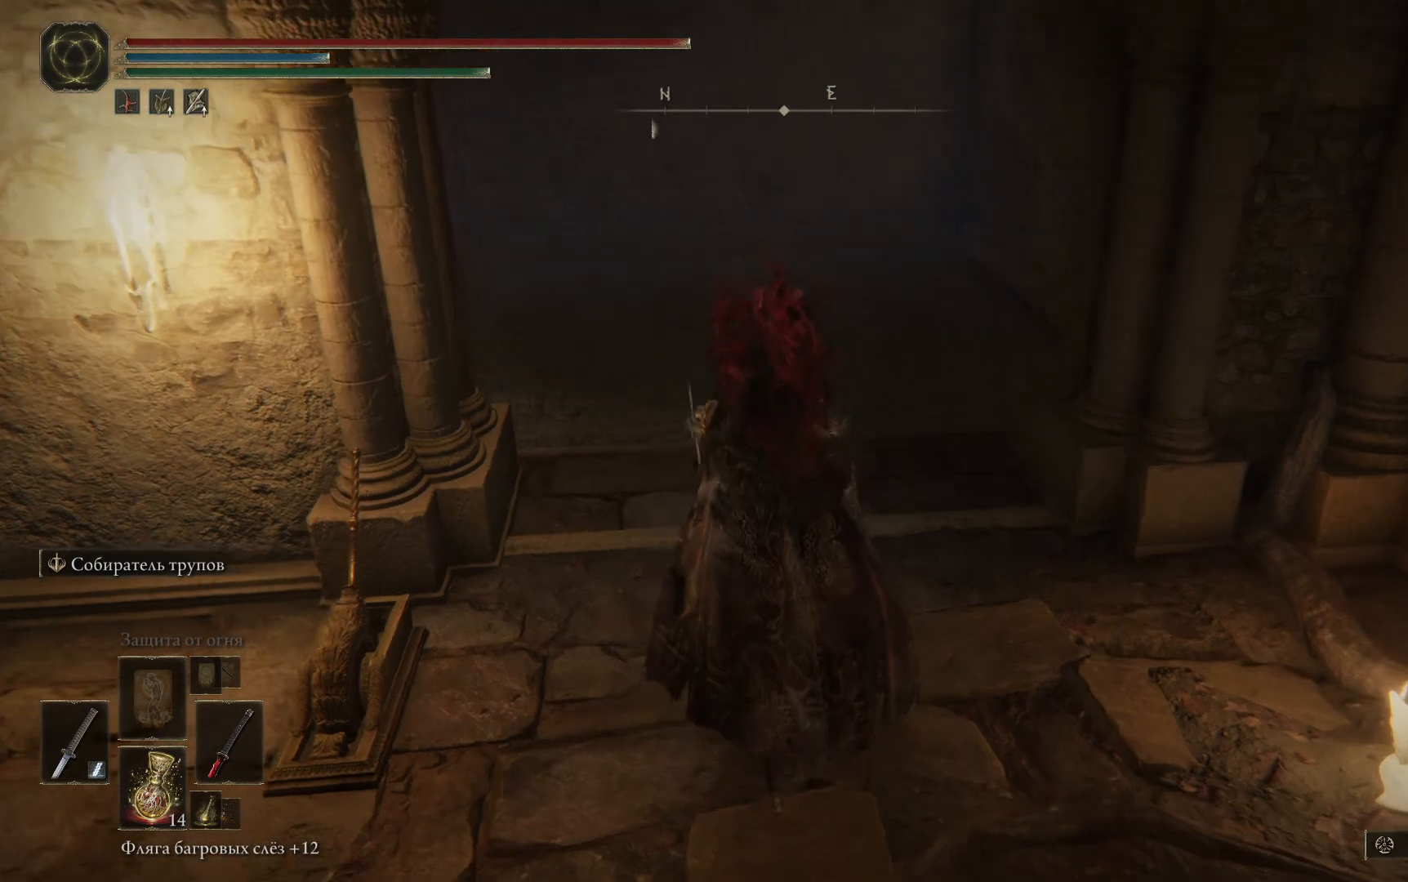
{"buttons": [], "left_stick": "up", "right_stick": "center", "events": [[150, "right_stick", "center"]]}
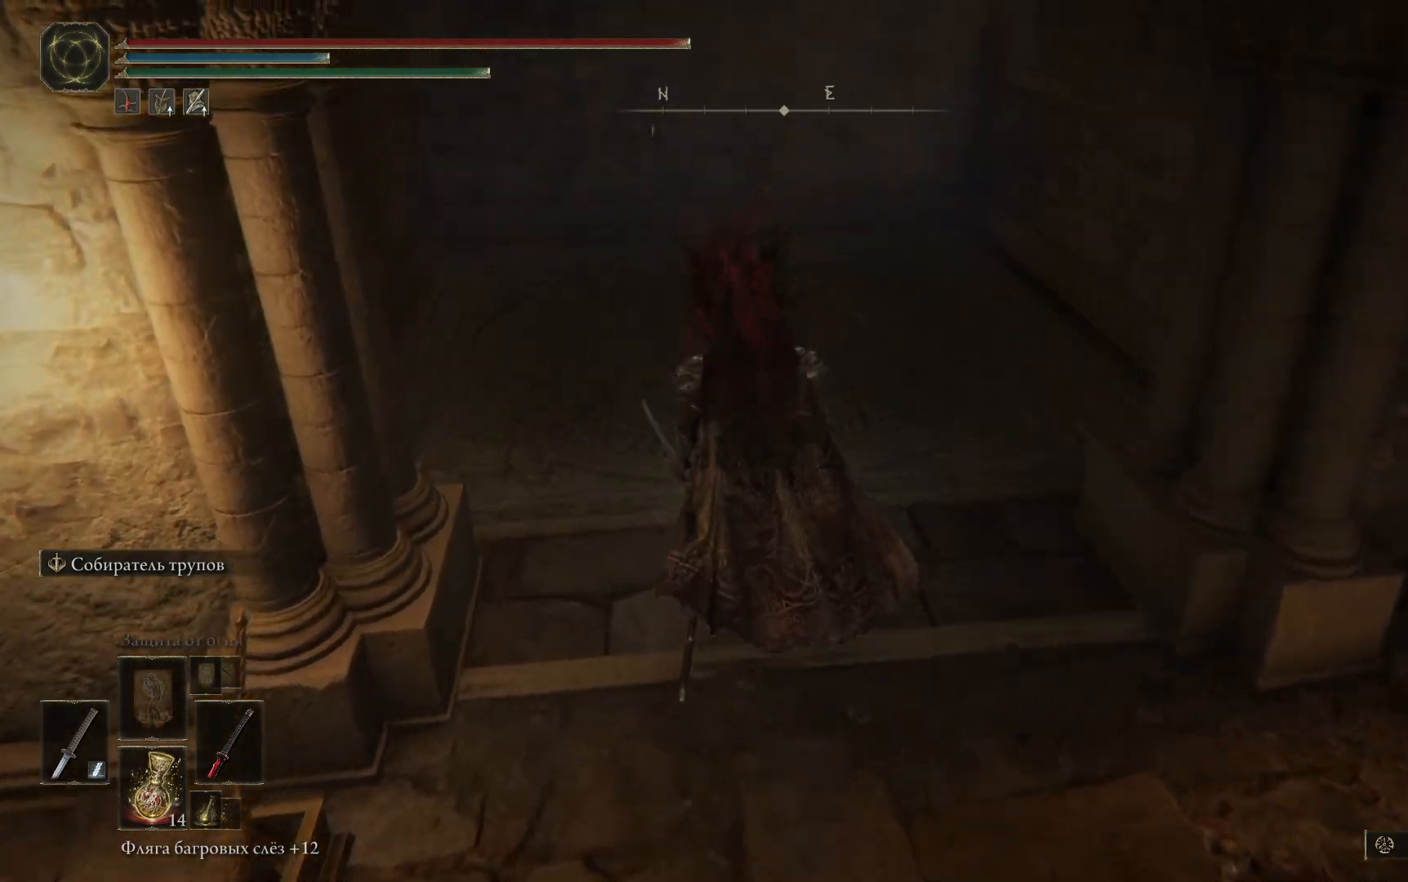
{"buttons": [], "left_stick": "up", "right_stick": "center", "events": []}
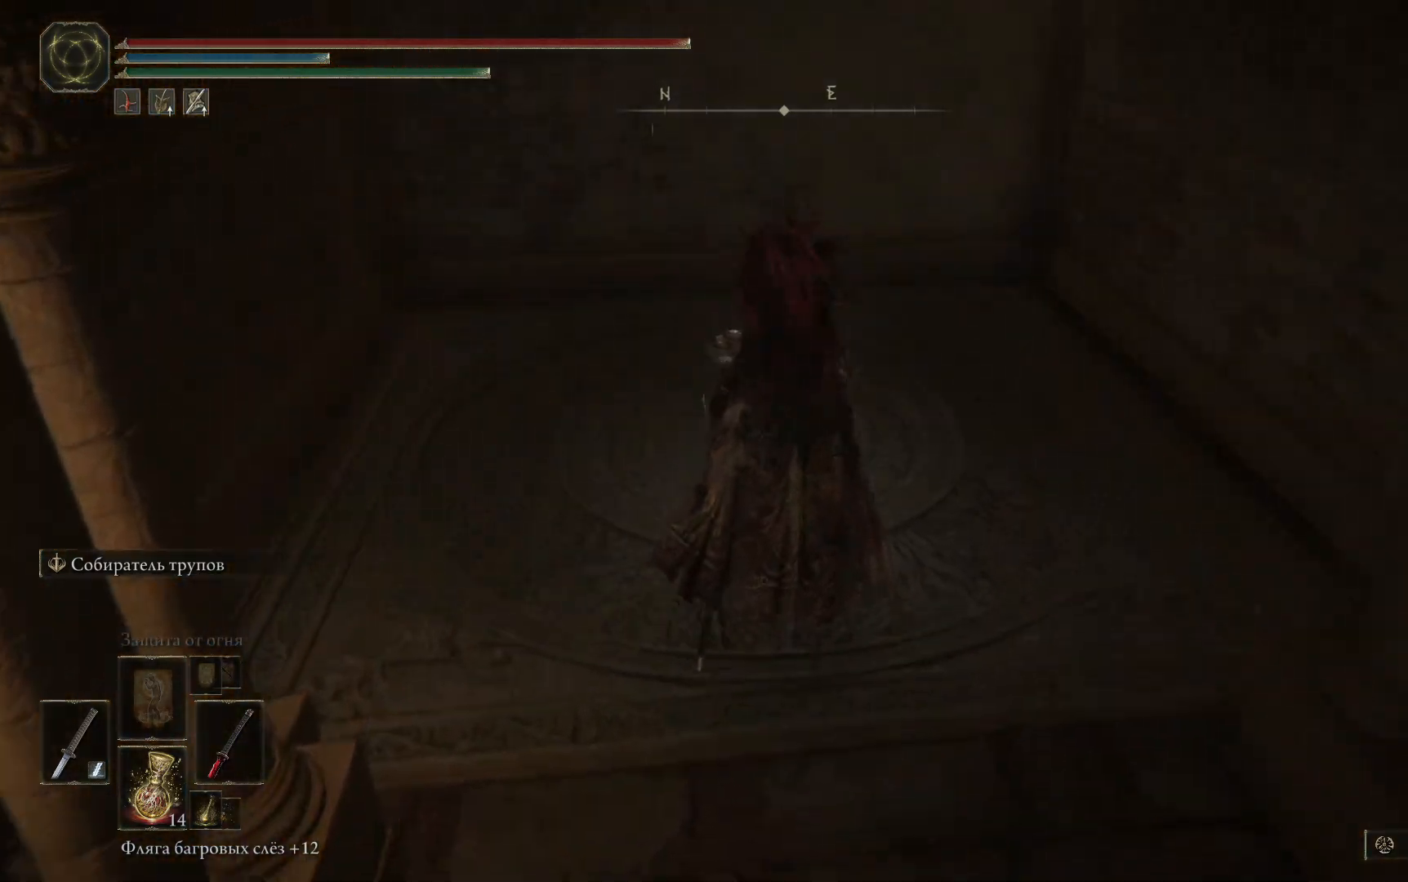
{"buttons": [], "left_stick": "center", "right_stick": "center", "events": [[434, "left_stick", "center"]]}
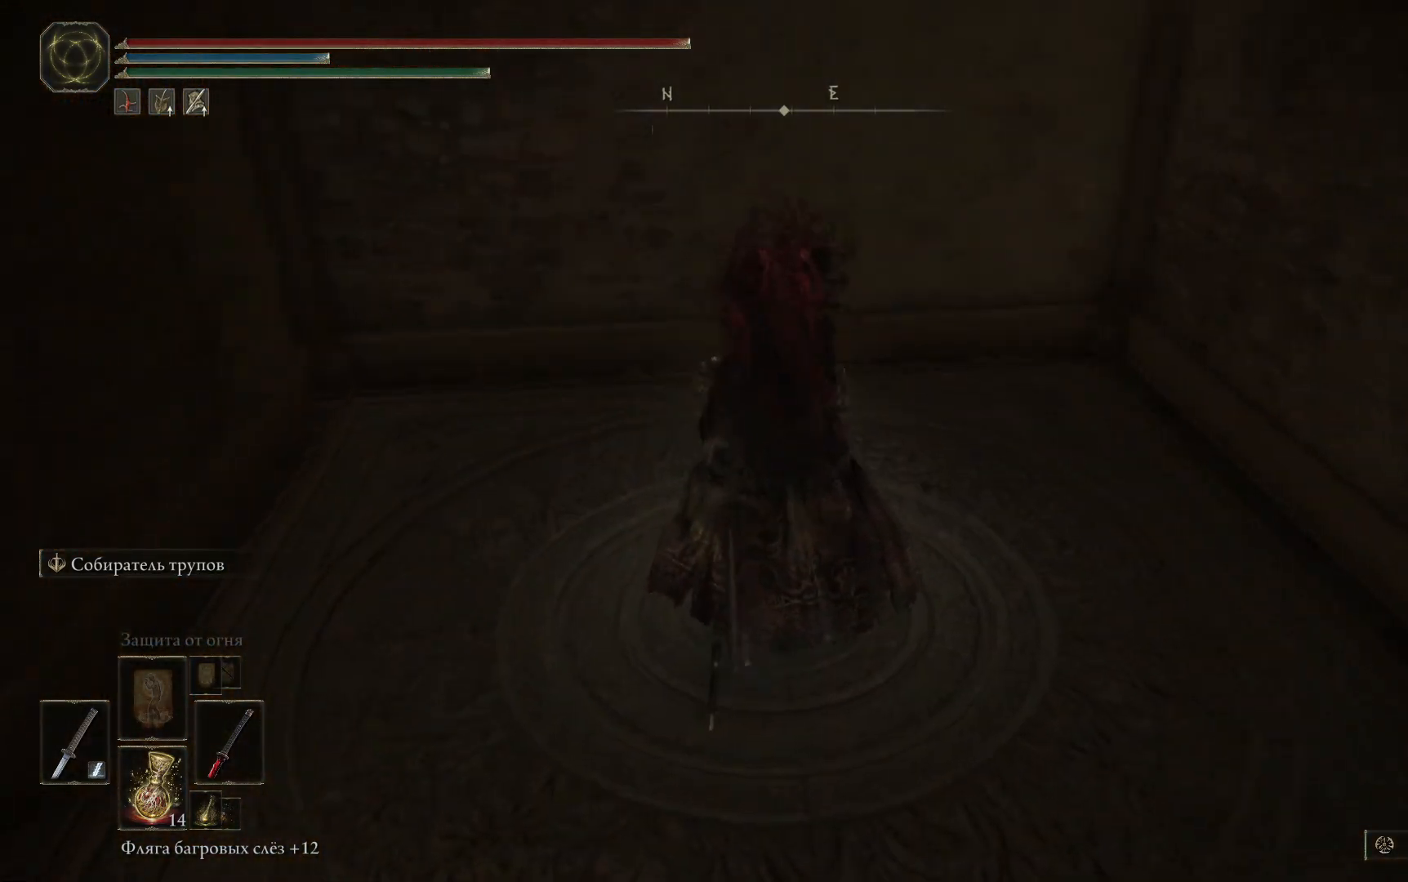
{"buttons": [], "left_stick": "up", "right_stick": "center", "events": [[233, "left_stick", "up"]]}
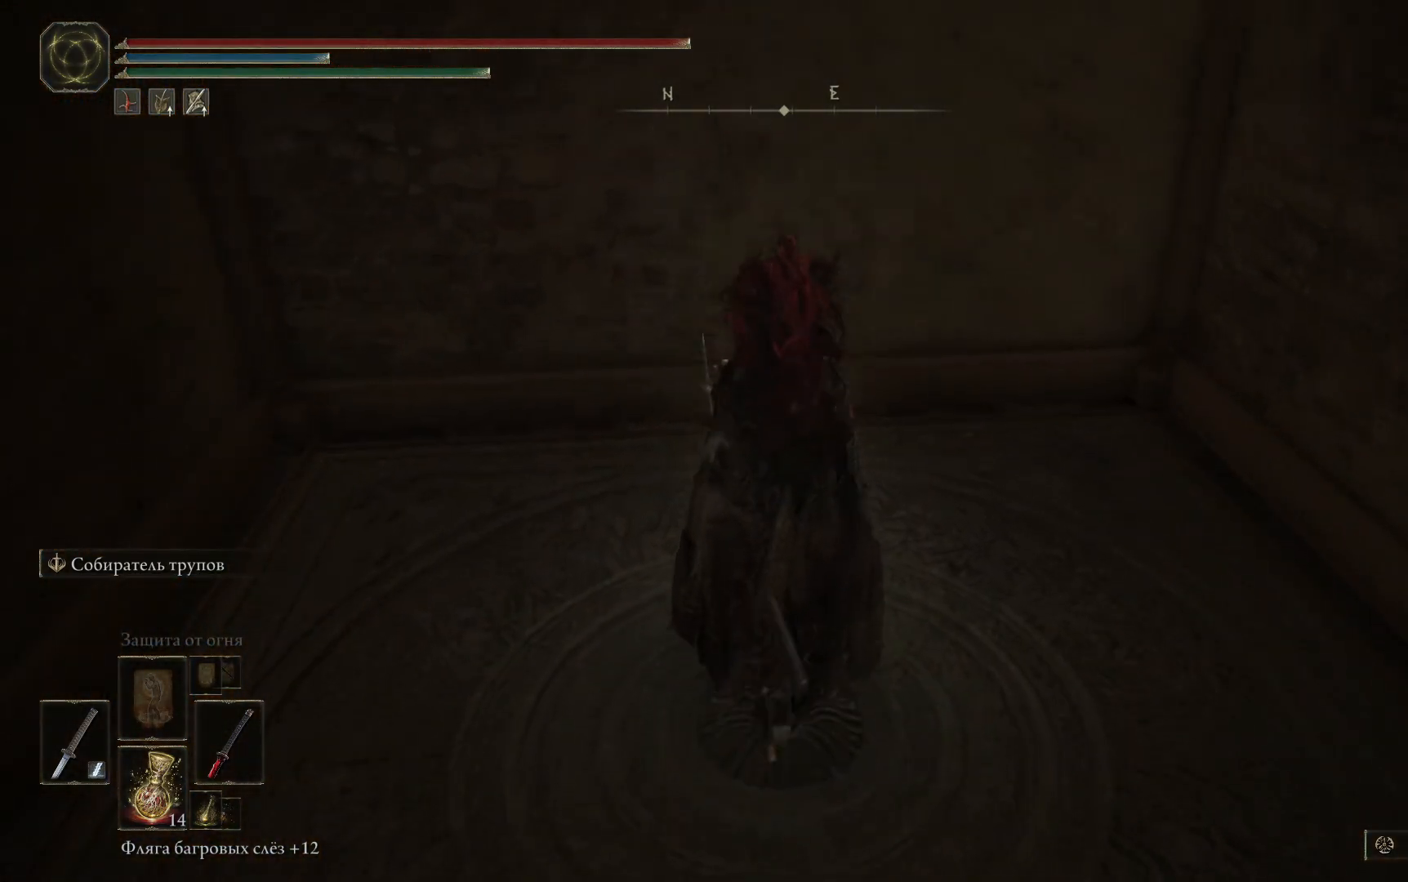
{"buttons": [], "left_stick": "center", "right_stick": "center", "events": [[284, "left_stick", "center"]]}